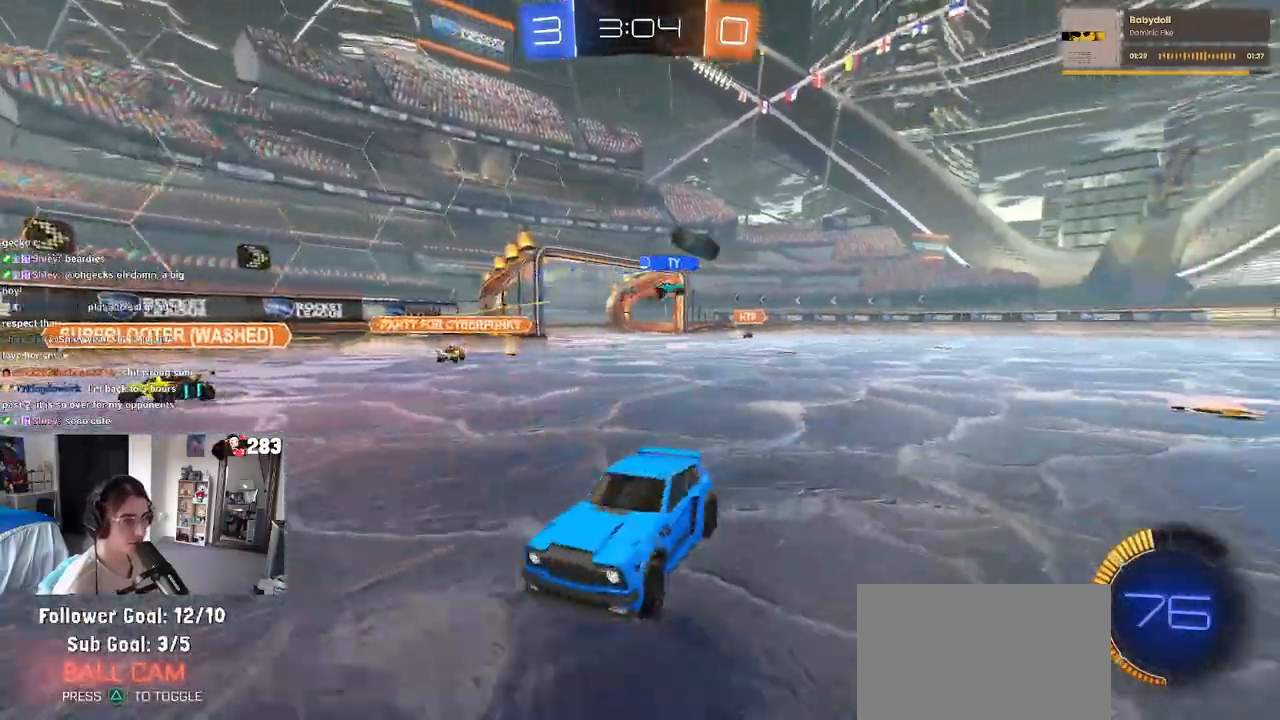
Gameplay with a controller (PlayStation layout); each line is a JSON object with the inputs held at the frame after it. "events" lists button and stick changes between this image and that frame as [ms after this image, input, new state], when the widget could be followed in between.
{"buttons": ["R1"], "left_stick": "left", "right_stick": "center", "events": [[183, "R1", "down"], [200, "TRIANGLE", "down"], [300, "R2", "up"], [350, "TRIANGLE", "up"]]}
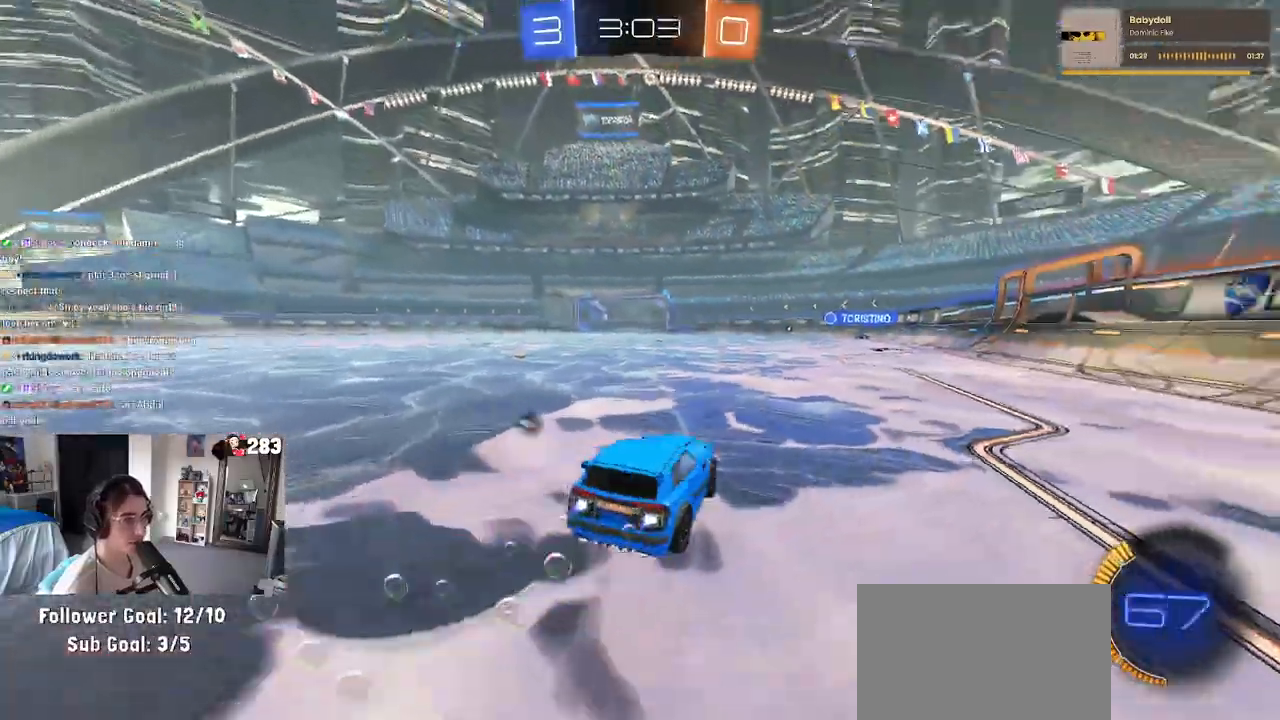
{"buttons": ["R1", "R2"], "left_stick": "center", "right_stick": "center", "events": [[17, "R2", "down"], [33, "TRIANGLE", "down"], [150, "TRIANGLE", "up"], [433, "left_stick", "center"]]}
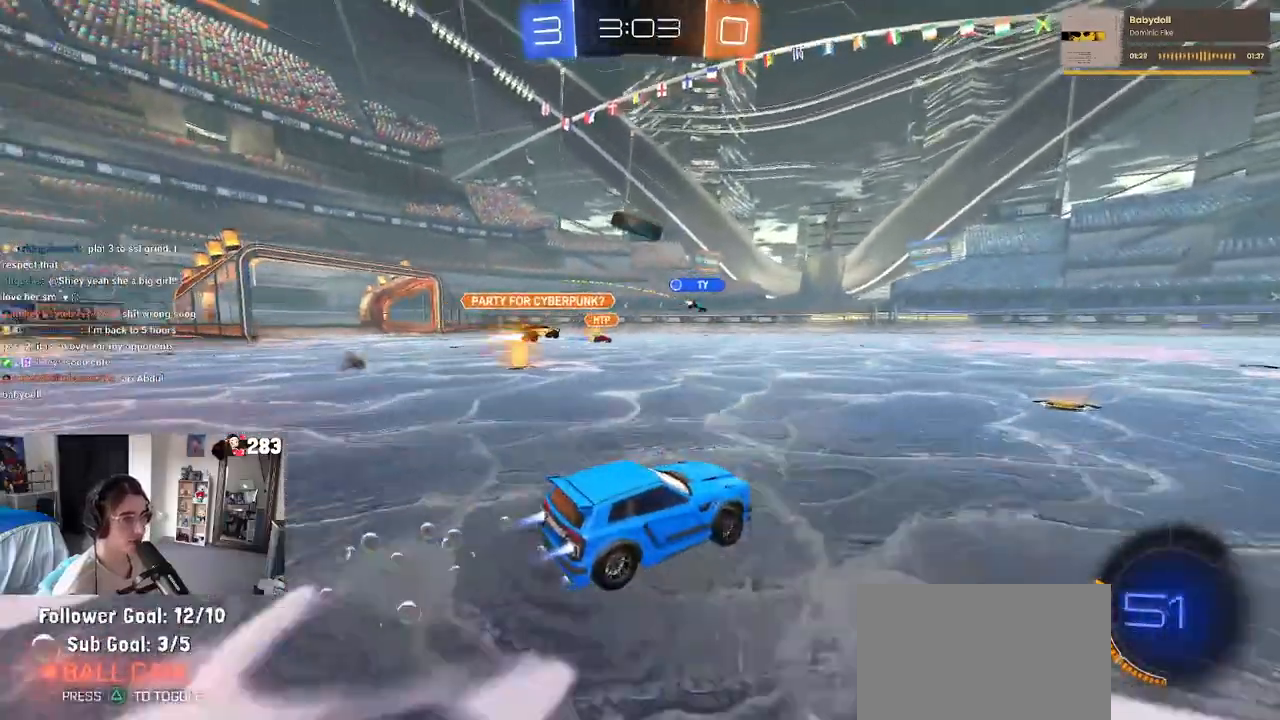
{"buttons": ["TRIANGLE", "R1", "R2"], "left_stick": "center", "right_stick": "center", "events": [[433, "TRIANGLE", "down"]]}
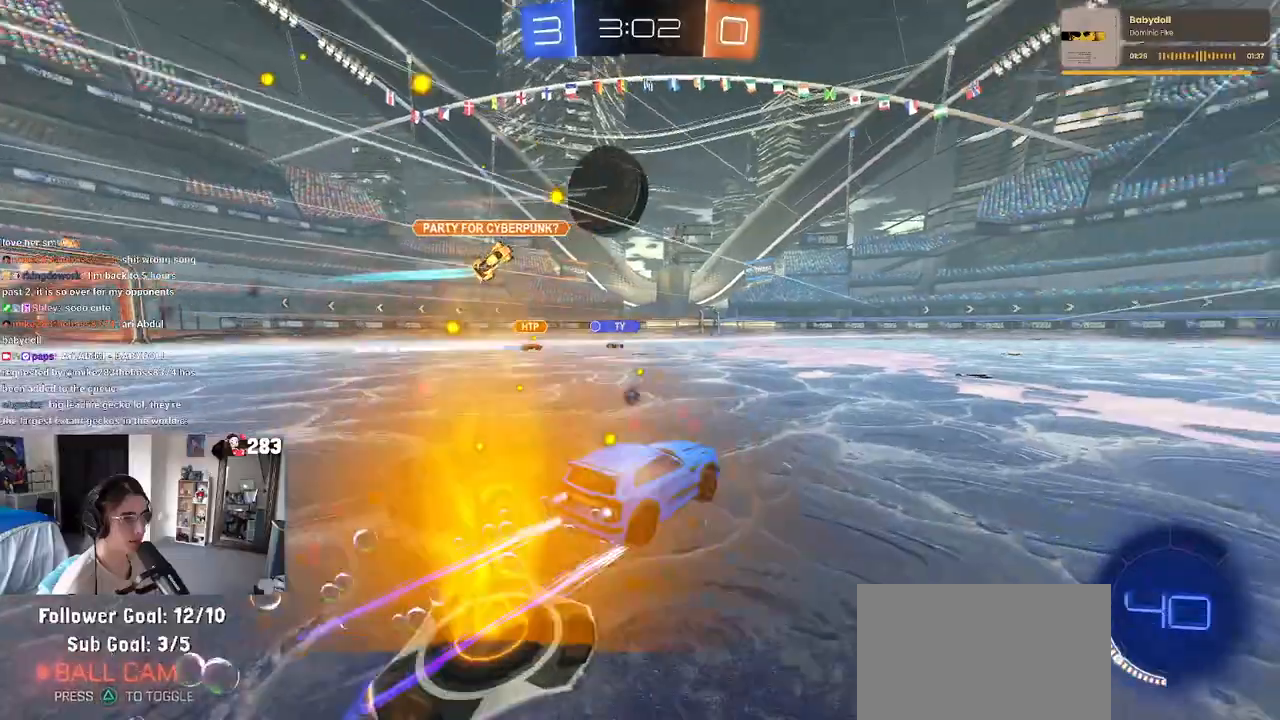
{"buttons": ["R2"], "left_stick": "right", "right_stick": "center", "events": [[117, "TRIANGLE", "up"], [200, "R1", "up"], [267, "left_stick", "right"]]}
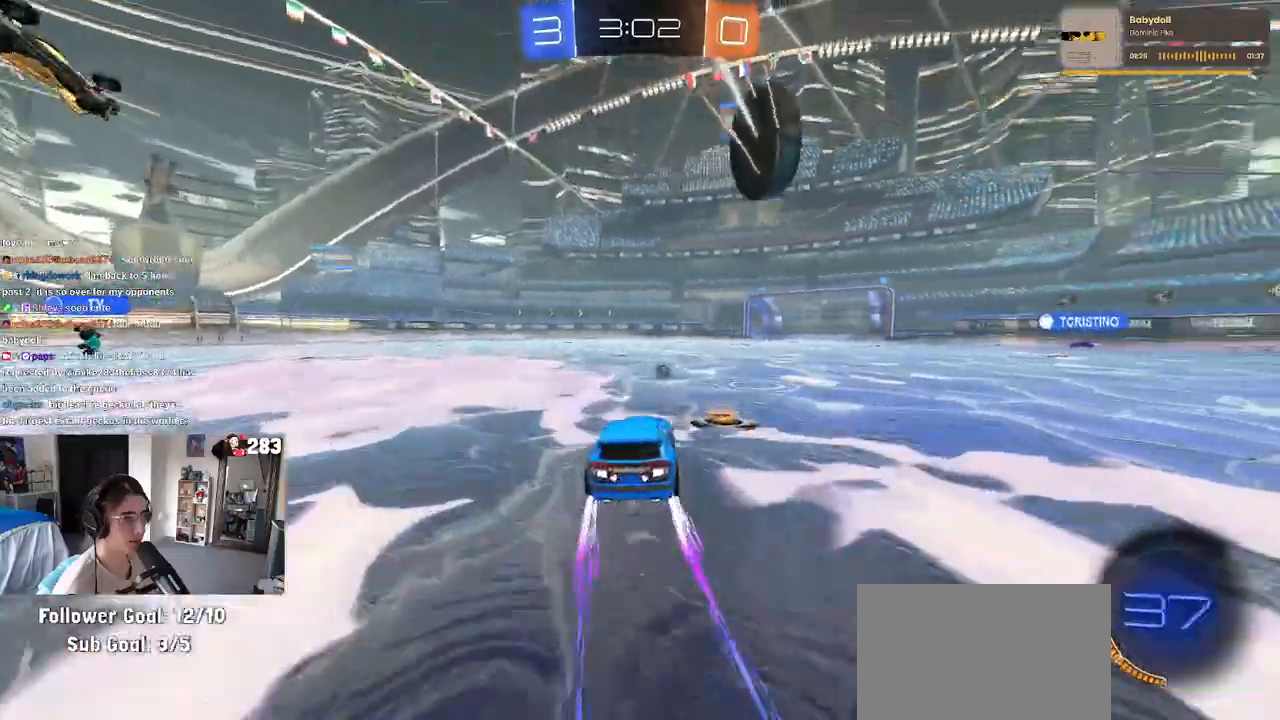
{"buttons": ["R2"], "left_stick": "center", "right_stick": "center", "events": [[250, "left_stick", "center"]]}
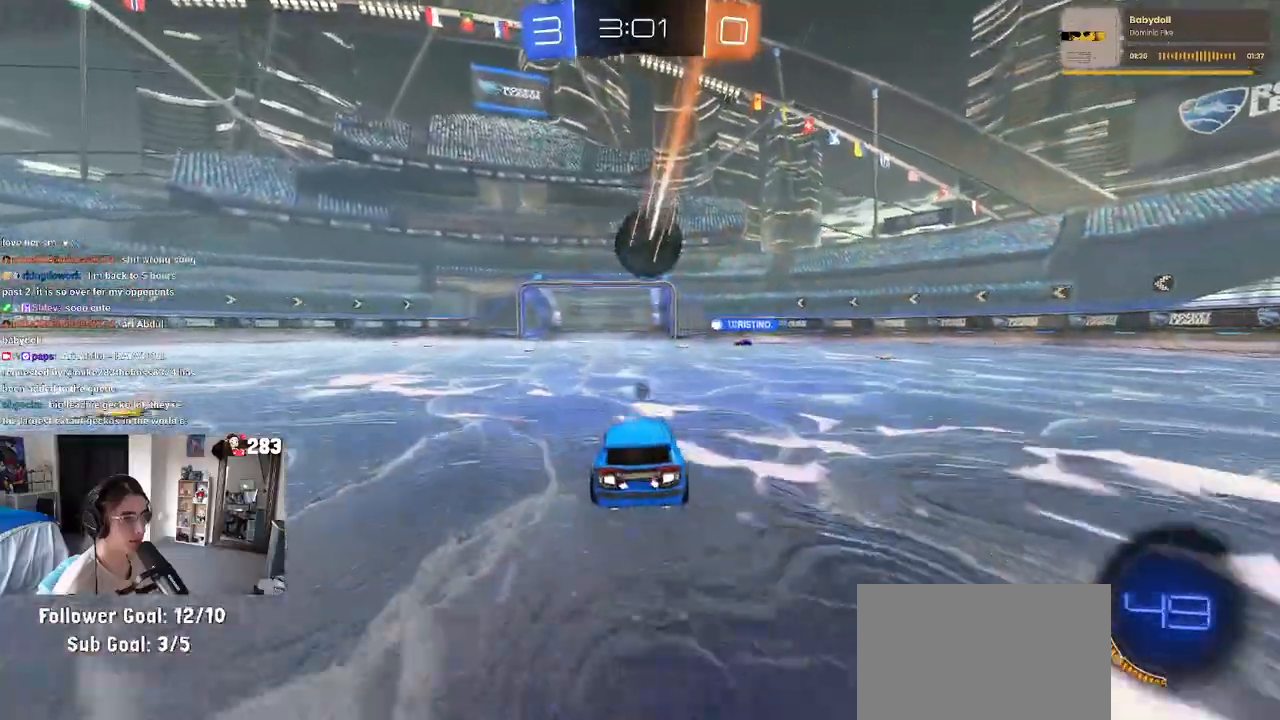
{"buttons": ["R2"], "left_stick": "left", "right_stick": "center", "events": [[33, "left_stick", "right"], [167, "left_stick", "center"], [217, "TRIANGLE", "down"], [400, "TRIANGLE", "up"], [417, "left_stick", "left"]]}
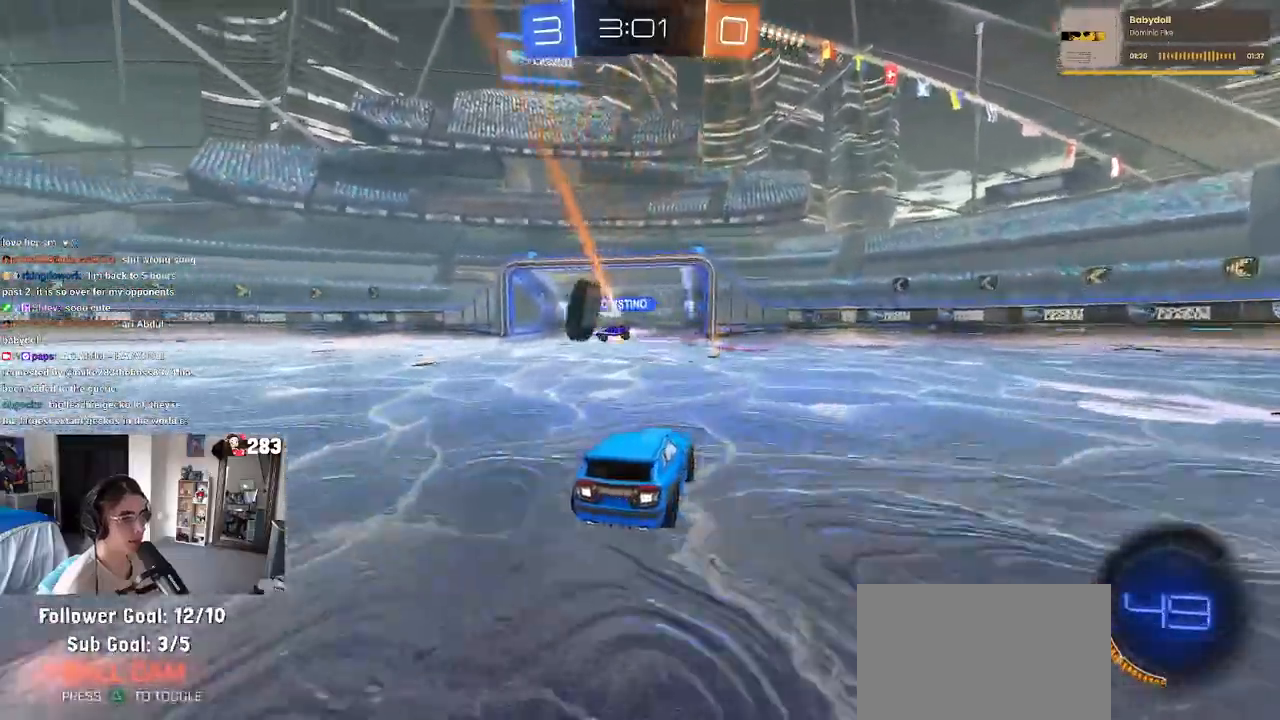
{"buttons": ["R2"], "left_stick": "center", "right_stick": "center", "events": [[50, "left_stick", "center"]]}
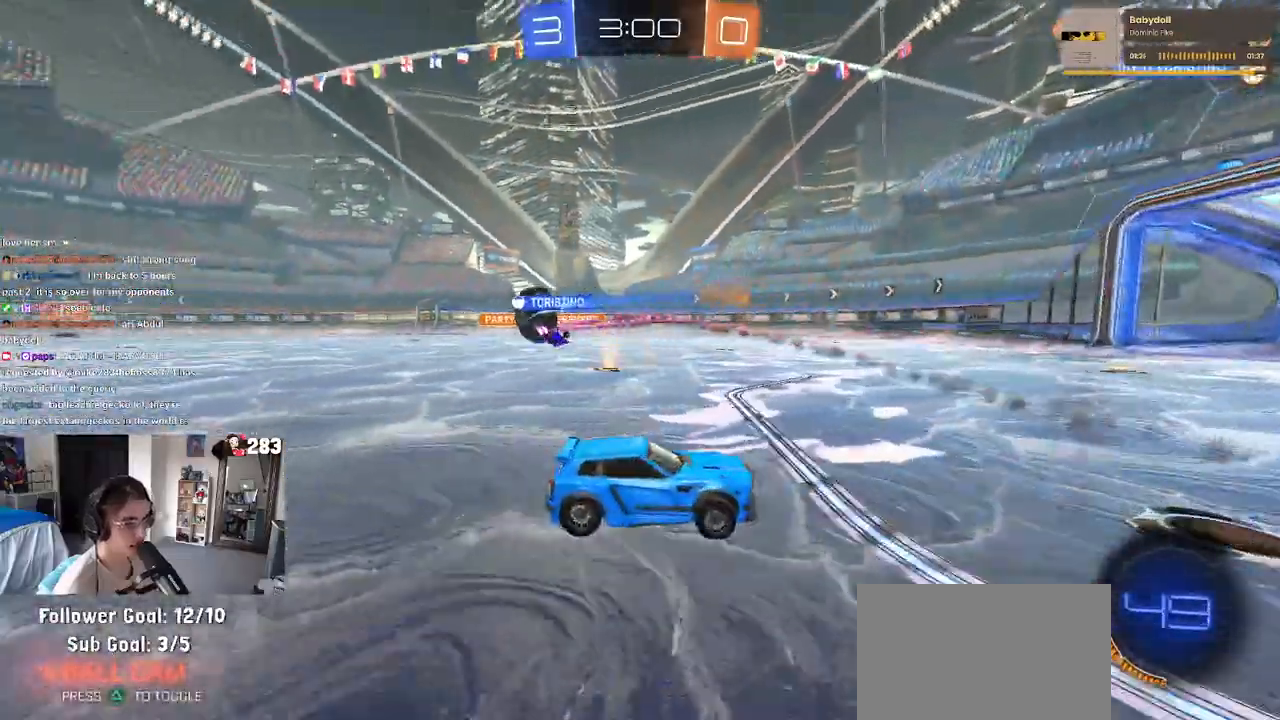
{"buttons": ["R2"], "left_stick": "left", "right_stick": "center", "events": [[267, "left_stick", "left"], [300, "SQUARE", "down"], [417, "SQUARE", "up"]]}
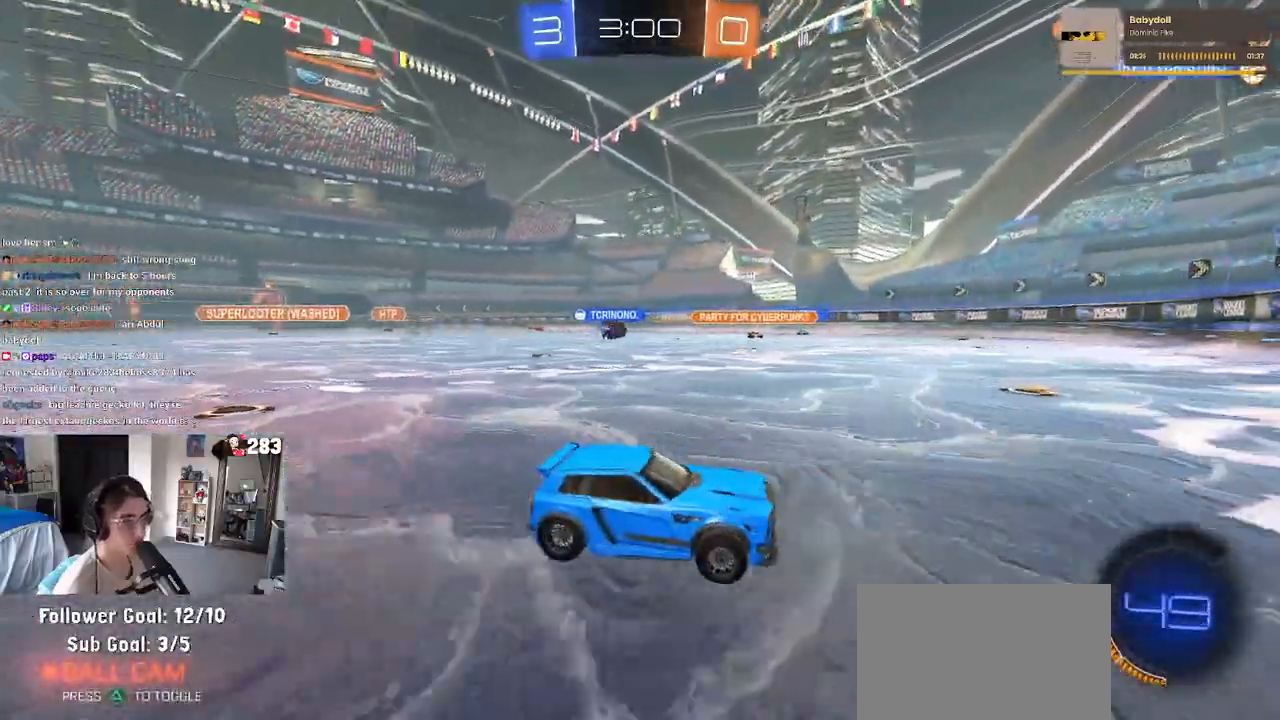
{"buttons": ["R2"], "left_stick": "left", "right_stick": "center", "events": []}
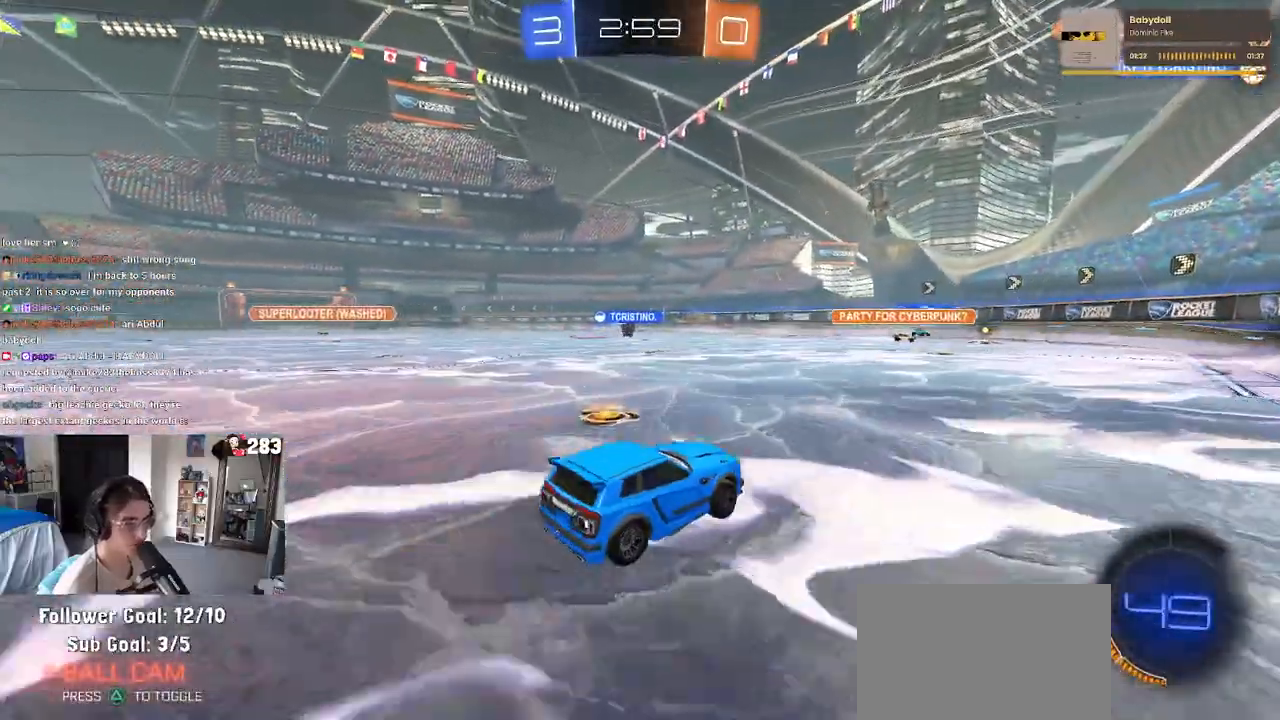
{"buttons": ["R2"], "left_stick": "center", "right_stick": "center", "events": [[500, "left_stick", "center"]]}
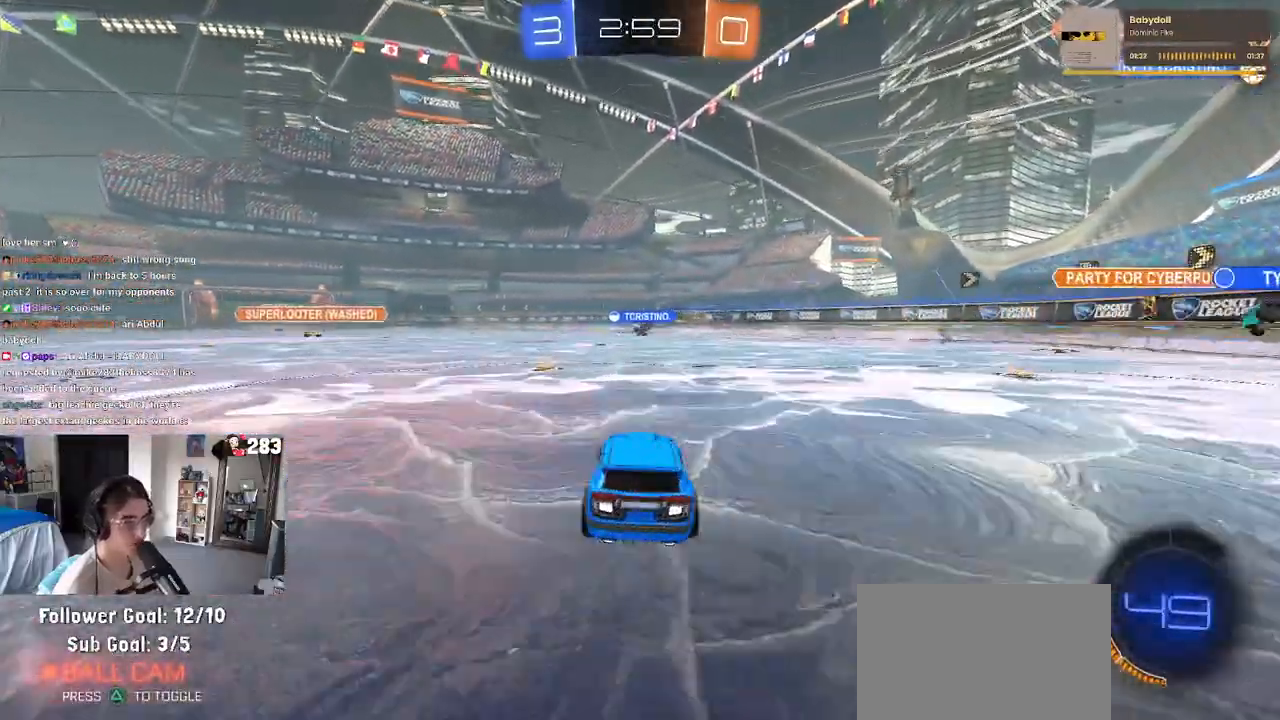
{"buttons": ["SQUARE", "R2"], "left_stick": "down", "right_stick": "center", "events": [[217, "CROSS", "down"], [233, "left_stick", "up"], [300, "CROSS", "up"], [333, "left_stick", "up-left"], [367, "CROSS", "down"], [433, "SQUARE", "down"], [467, "CROSS", "up"], [467, "left_stick", "down"]]}
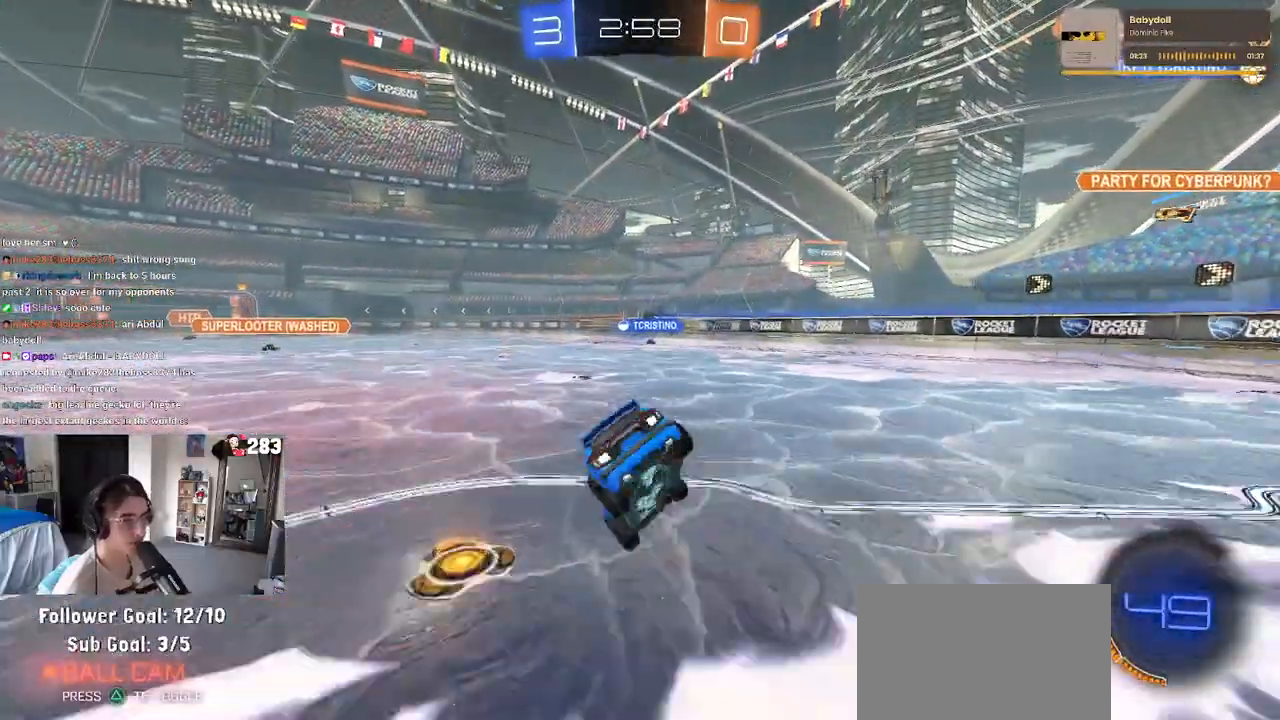
{"buttons": ["SQUARE", "R2"], "left_stick": "down-left", "right_stick": "center", "events": [[167, "left_stick", "down-left"]]}
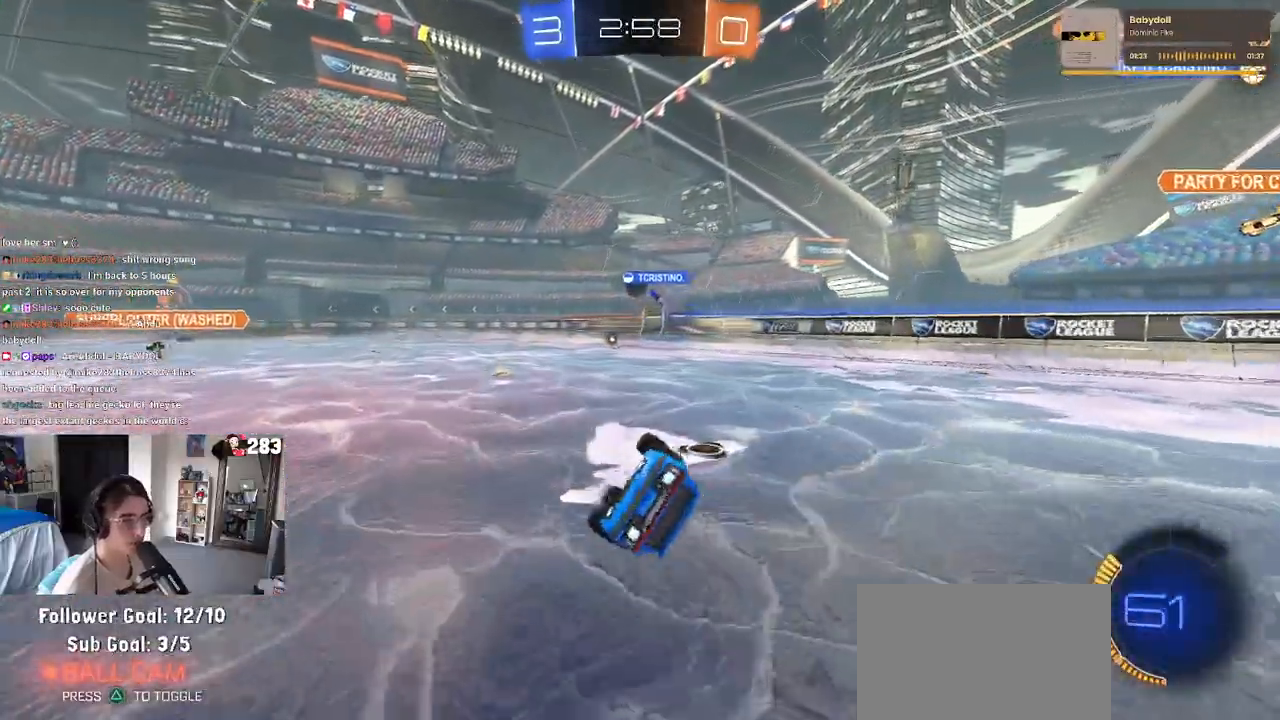
{"buttons": ["R1", "R2"], "left_stick": "right", "right_stick": "center", "events": [[250, "SQUARE", "up"], [267, "left_stick", "center"], [500, "R1", "down"], [500, "left_stick", "right"]]}
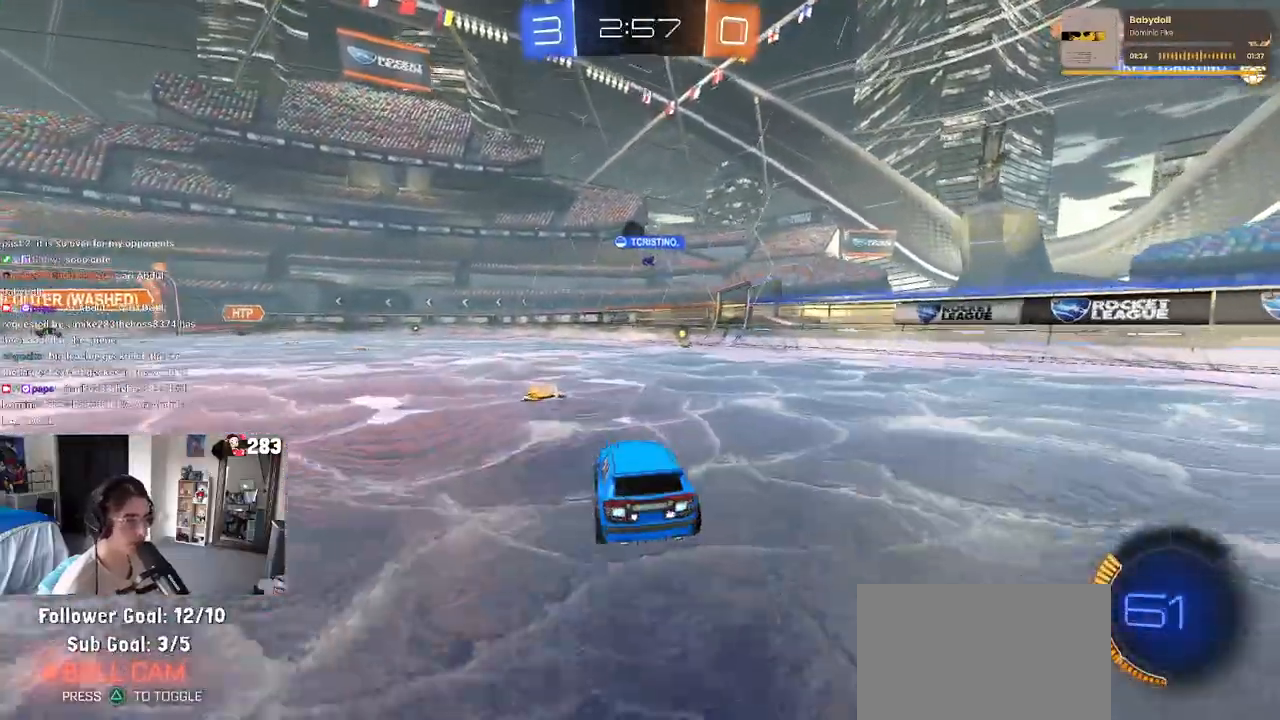
{"buttons": ["R1", "R2"], "left_stick": "center", "right_stick": "center", "events": [[167, "left_stick", "center"]]}
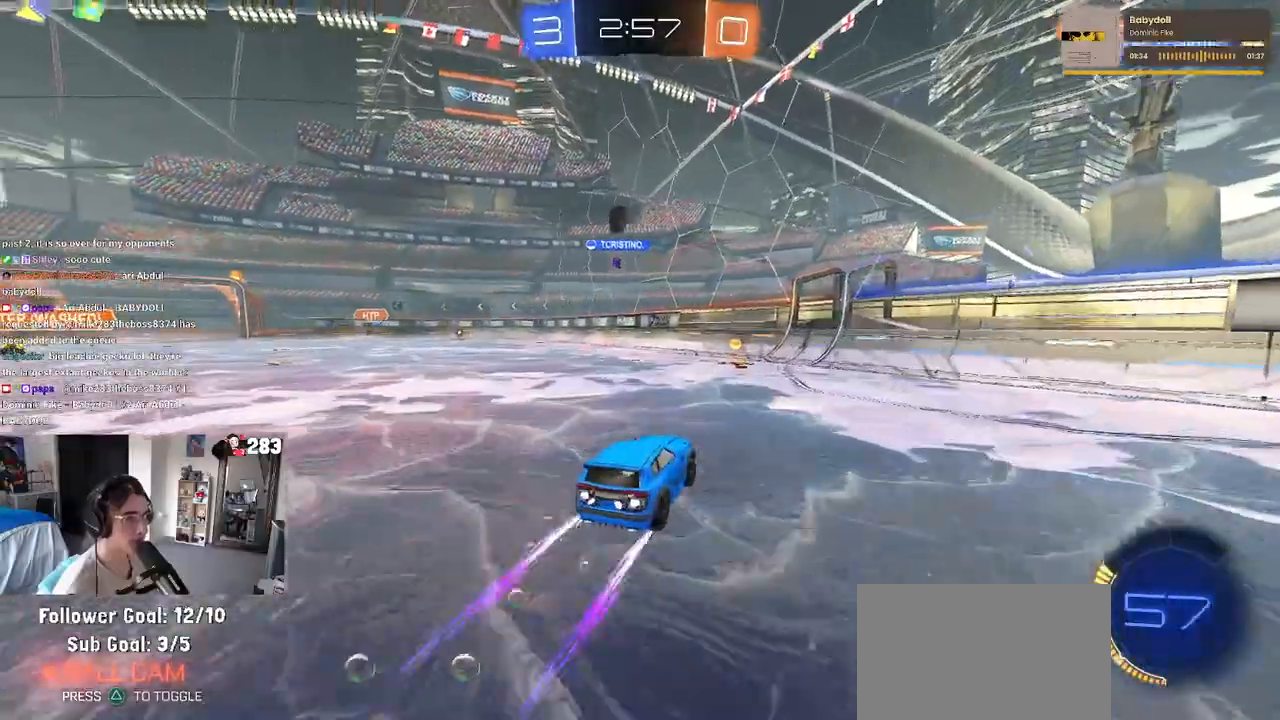
{"buttons": ["R2"], "left_stick": "left", "right_stick": "center", "events": [[67, "R1", "up"], [183, "left_stick", "left"]]}
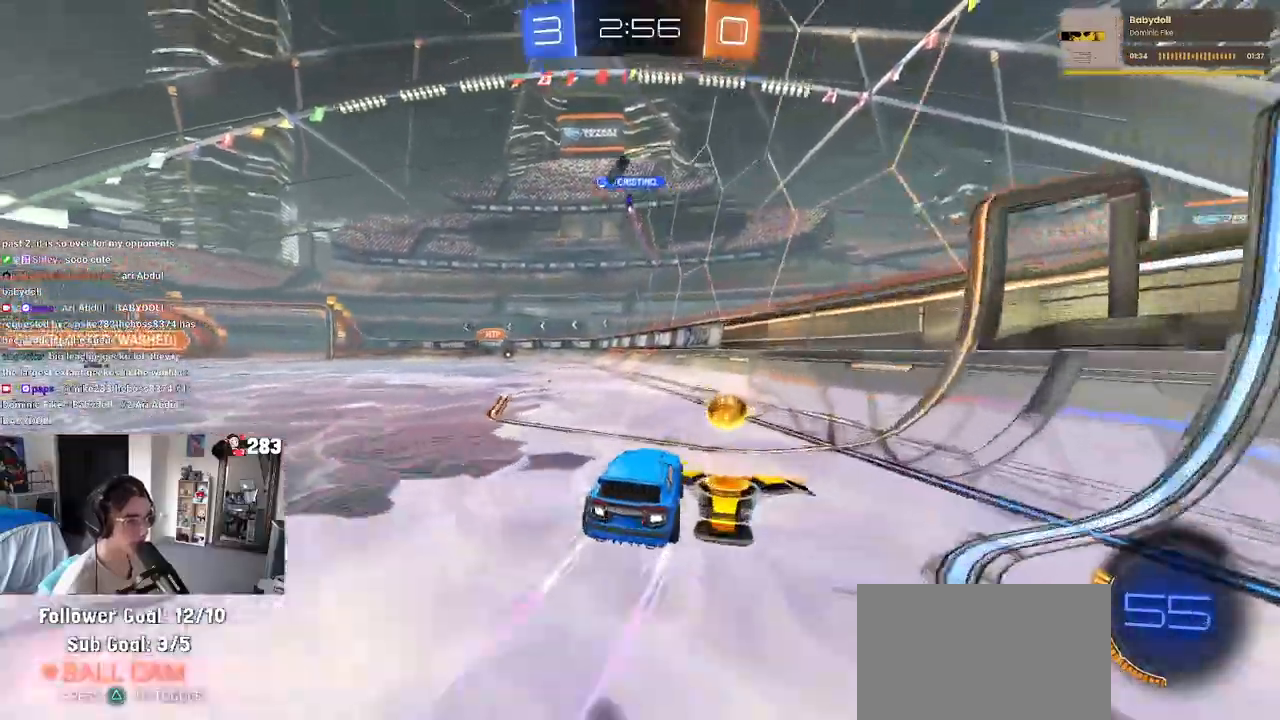
{"buttons": ["R2"], "left_stick": "center", "right_stick": "center", "events": [[200, "R1", "down"], [200, "R2", "up"], [283, "R2", "down"], [300, "left_stick", "center"], [333, "R2", "up"], [417, "R1", "up"], [417, "R2", "down"]]}
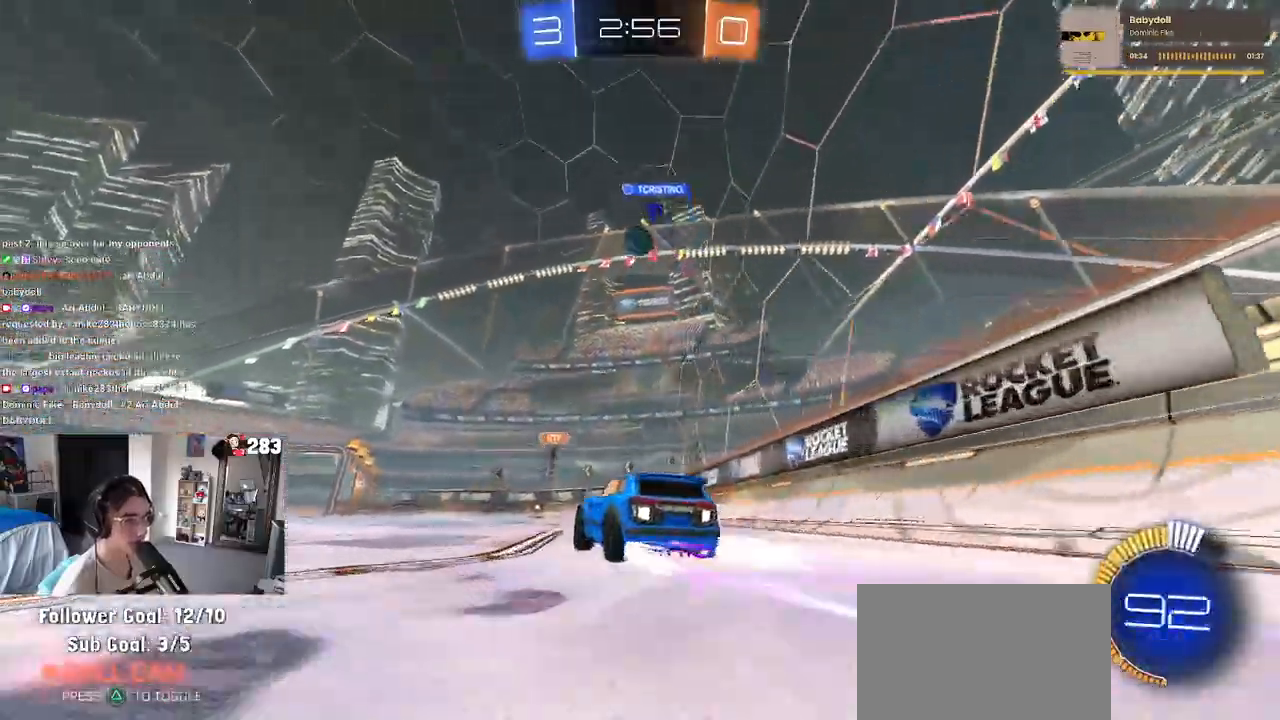
{"buttons": ["L2"], "left_stick": "left", "right_stick": "center", "events": [[33, "left_stick", "left"], [317, "L2", "down"], [350, "R2", "up"]]}
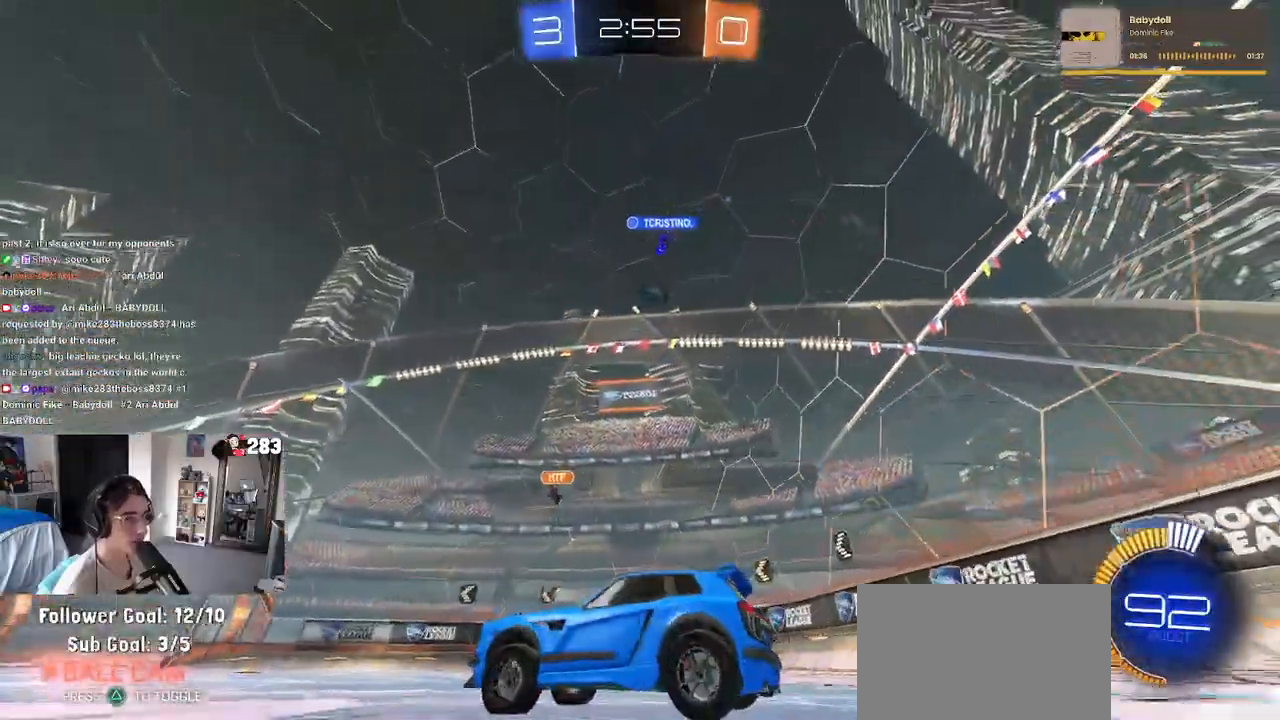
{"buttons": ["R2"], "left_stick": "down-right", "right_stick": "center", "events": [[50, "R2", "down"], [117, "L2", "up"], [133, "left_stick", "down-left"], [400, "left_stick", "down-right"]]}
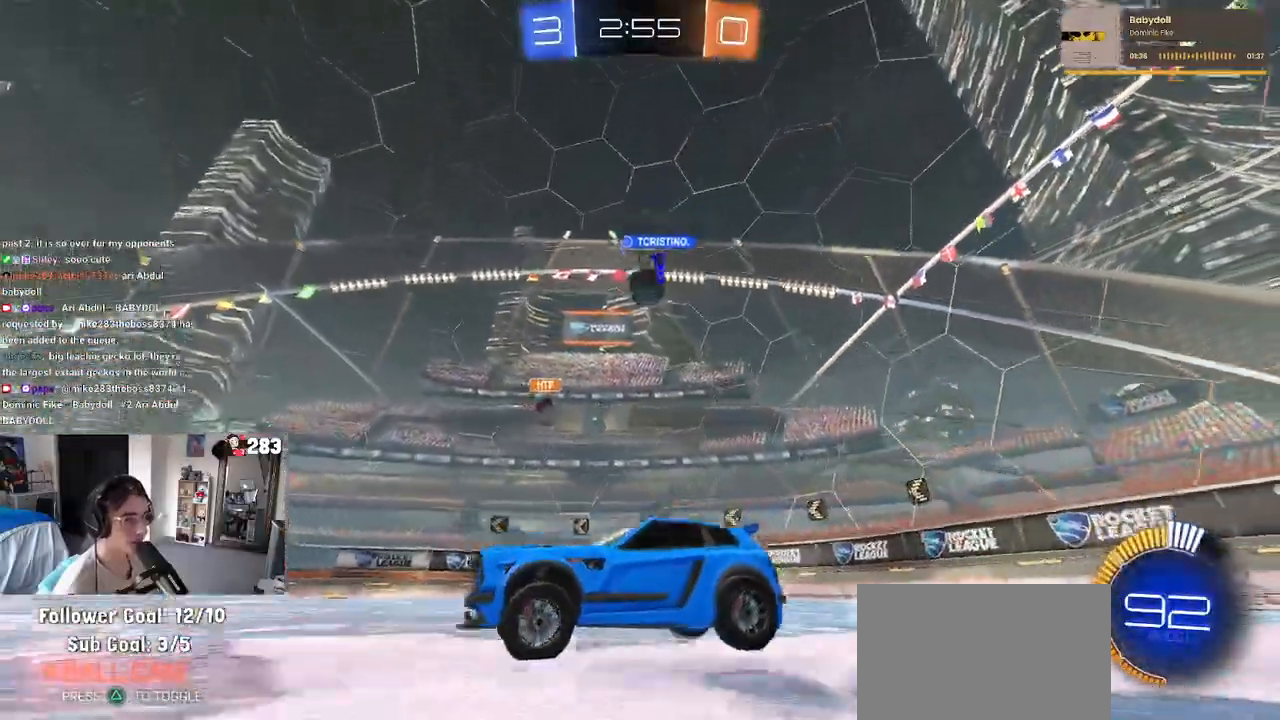
{"buttons": ["R2"], "left_stick": "down-right", "right_stick": "center", "events": [[83, "R2", "up"], [233, "L2", "down"], [317, "R2", "down"], [367, "L2", "up"]]}
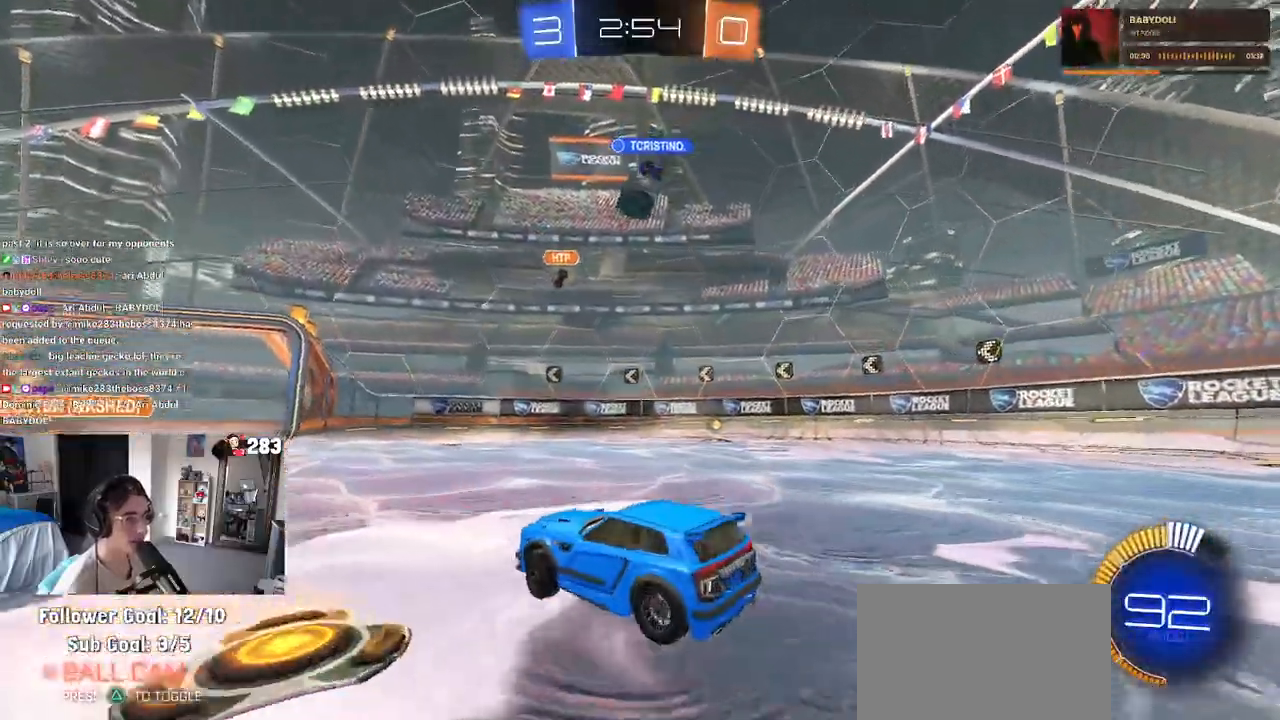
{"buttons": ["R2"], "left_stick": "center", "right_stick": "center", "events": [[350, "left_stick", "center"]]}
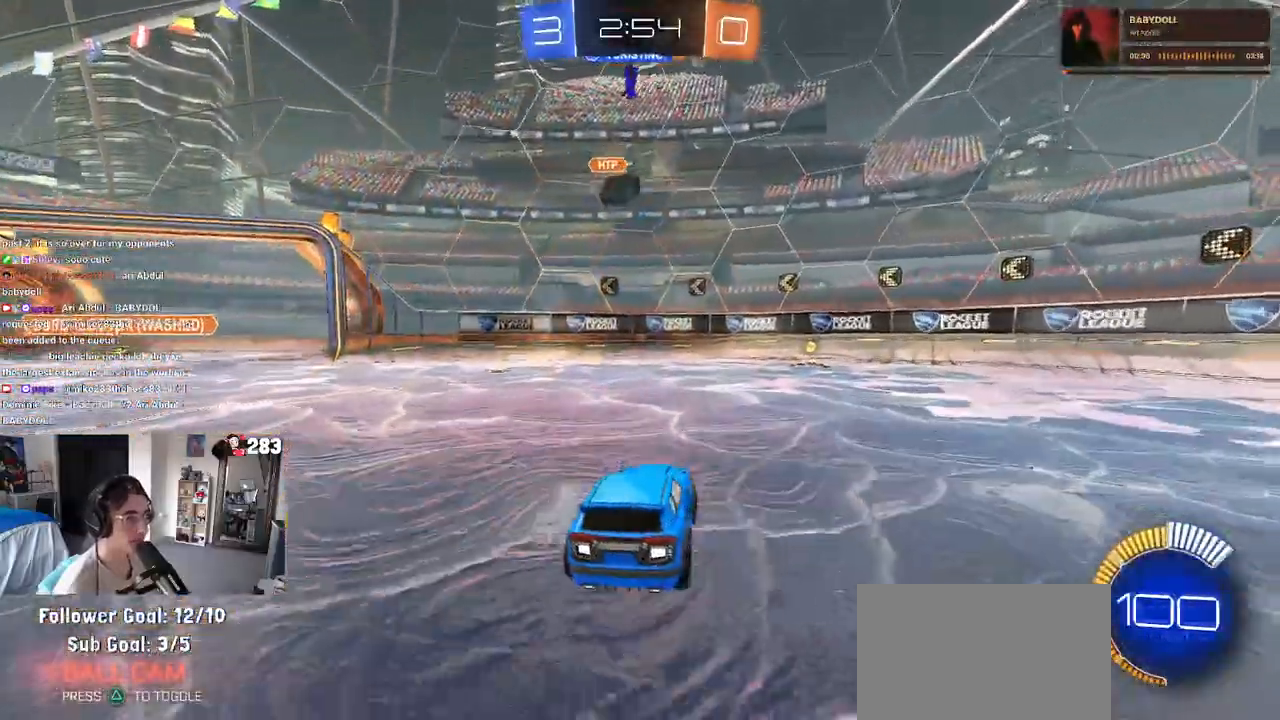
{"buttons": ["R2"], "left_stick": "center", "right_stick": "center", "events": [[167, "left_stick", "left"], [350, "left_stick", "center"]]}
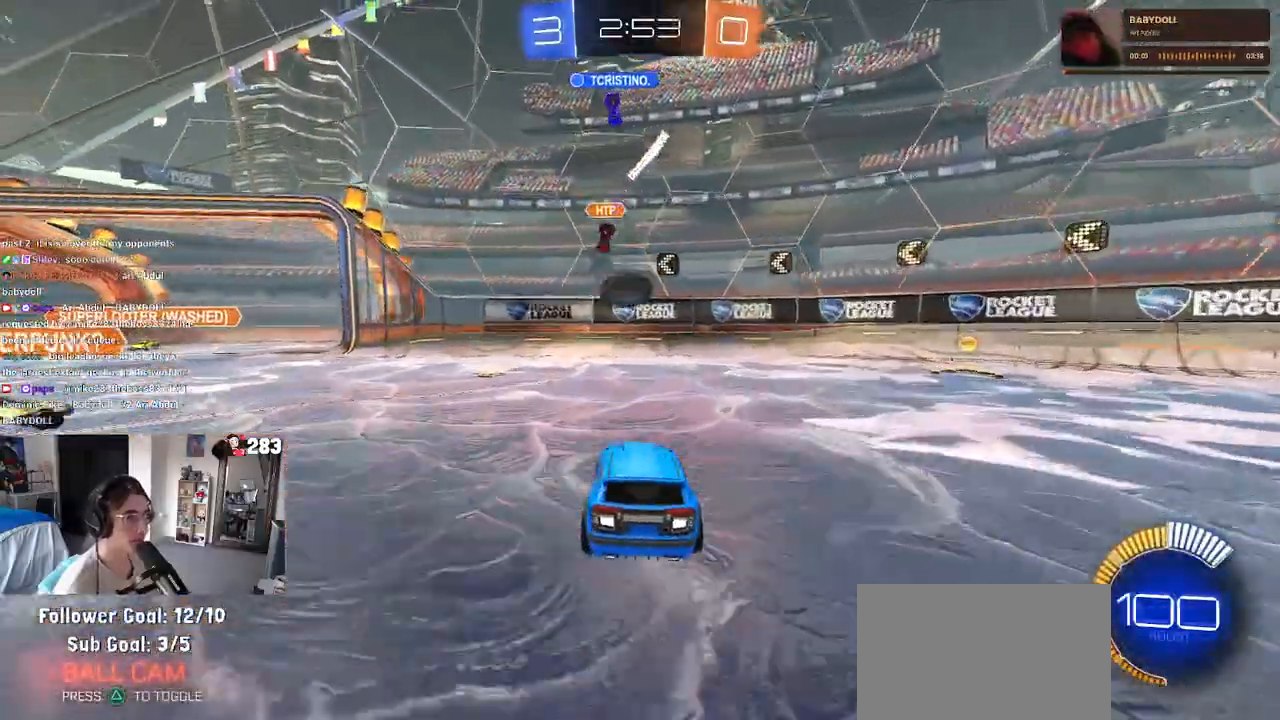
{"buttons": ["CROSS", "R2"], "left_stick": "down-left", "right_stick": "center", "events": [[17, "left_stick", "left"], [133, "left_stick", "center"], [433, "CROSS", "down"], [433, "left_stick", "down-left"]]}
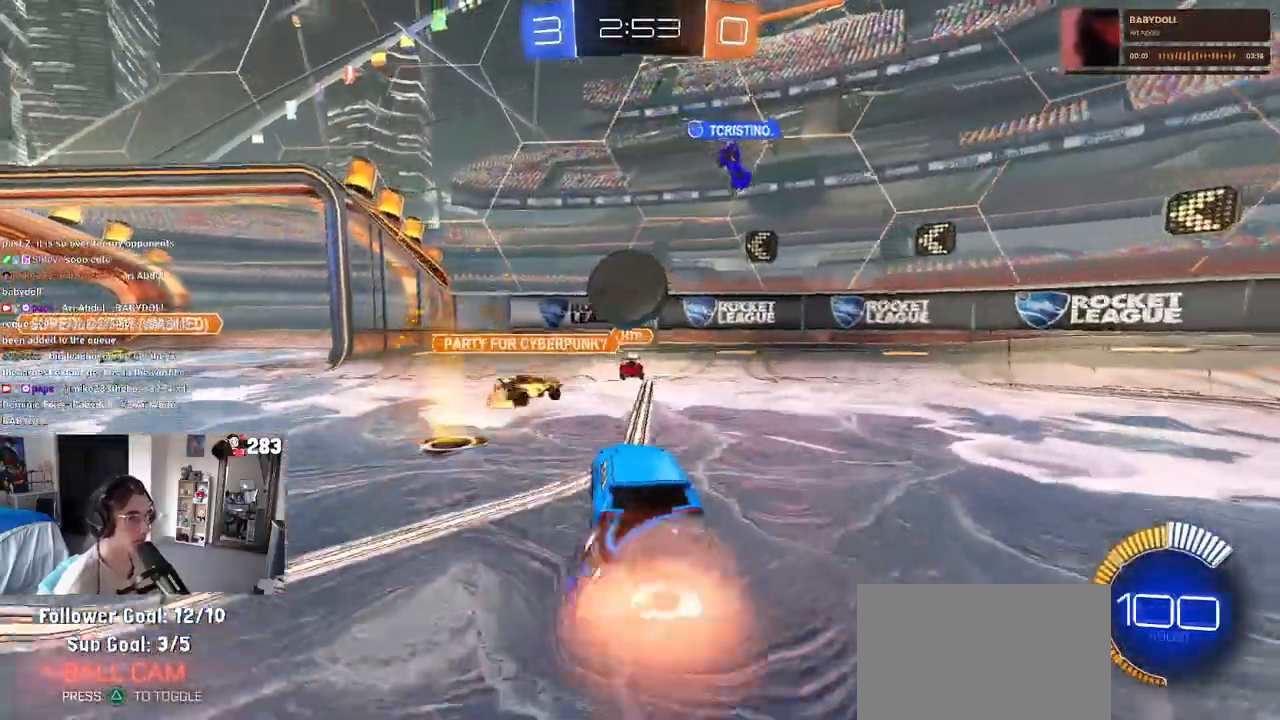
{"buttons": ["CROSS", "R1", "R2"], "left_stick": "up", "right_stick": "center", "events": [[167, "R1", "down"], [183, "CROSS", "up"], [267, "R2", "up"], [267, "left_stick", "center"], [333, "left_stick", "up"], [383, "R1", "up"], [383, "R2", "down"], [417, "R1", "down"], [500, "CROSS", "down"]]}
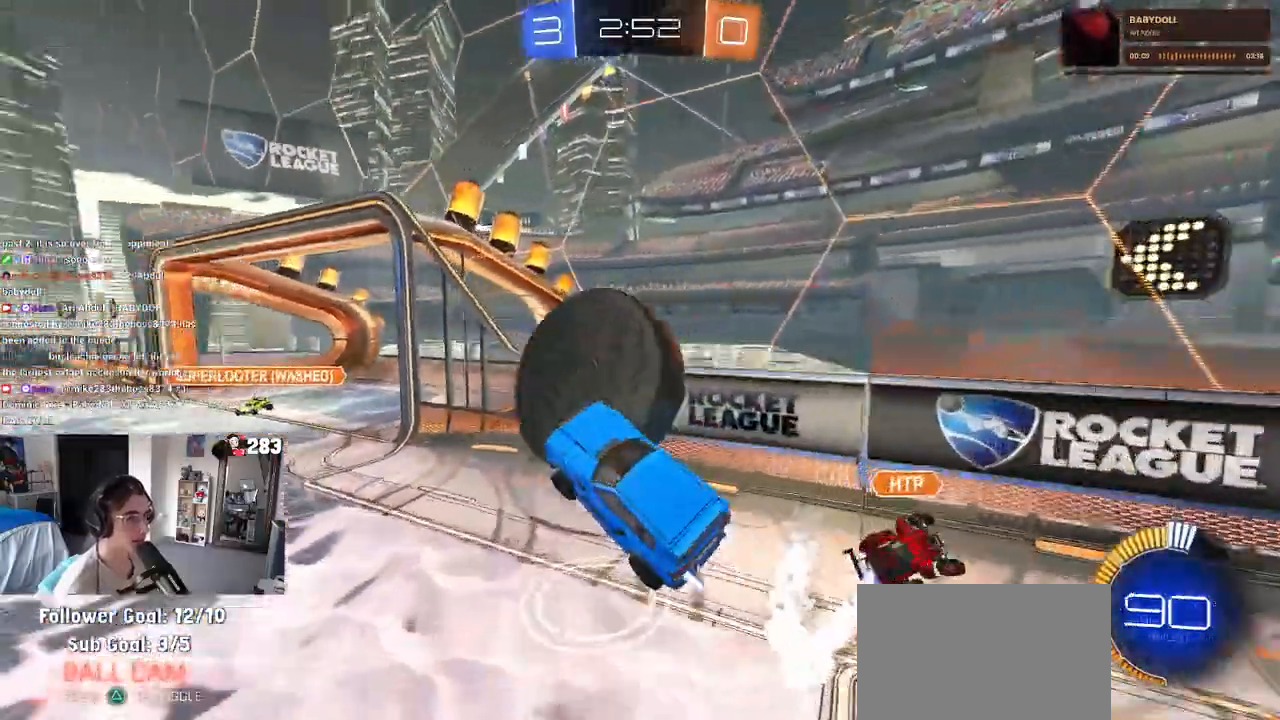
{"buttons": ["R1"], "left_stick": "down", "right_stick": "center", "events": [[100, "CROSS", "up"], [117, "left_stick", "down"], [500, "R2", "up"]]}
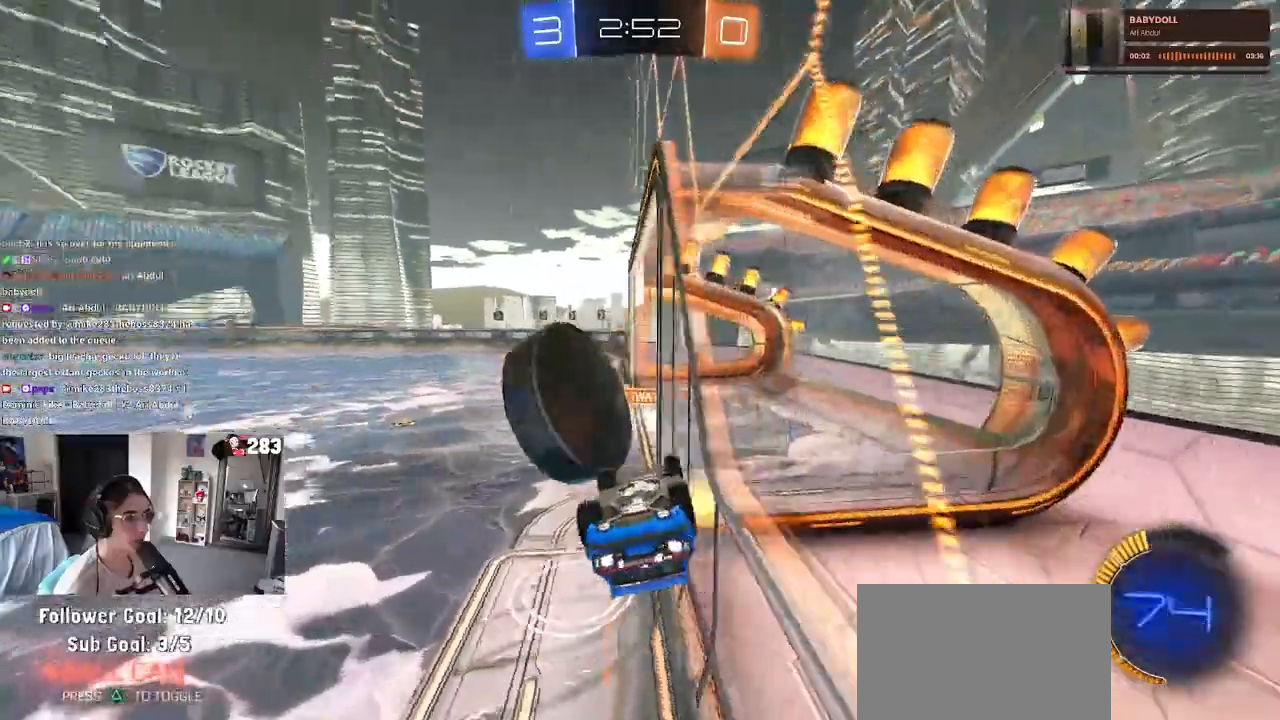
{"buttons": ["SQUARE", "R1", "R2"], "left_stick": "left", "right_stick": "center", "events": [[83, "R2", "down"], [100, "left_stick", "down-right"], [250, "left_stick", "center"], [317, "SQUARE", "down"], [333, "left_stick", "left"]]}
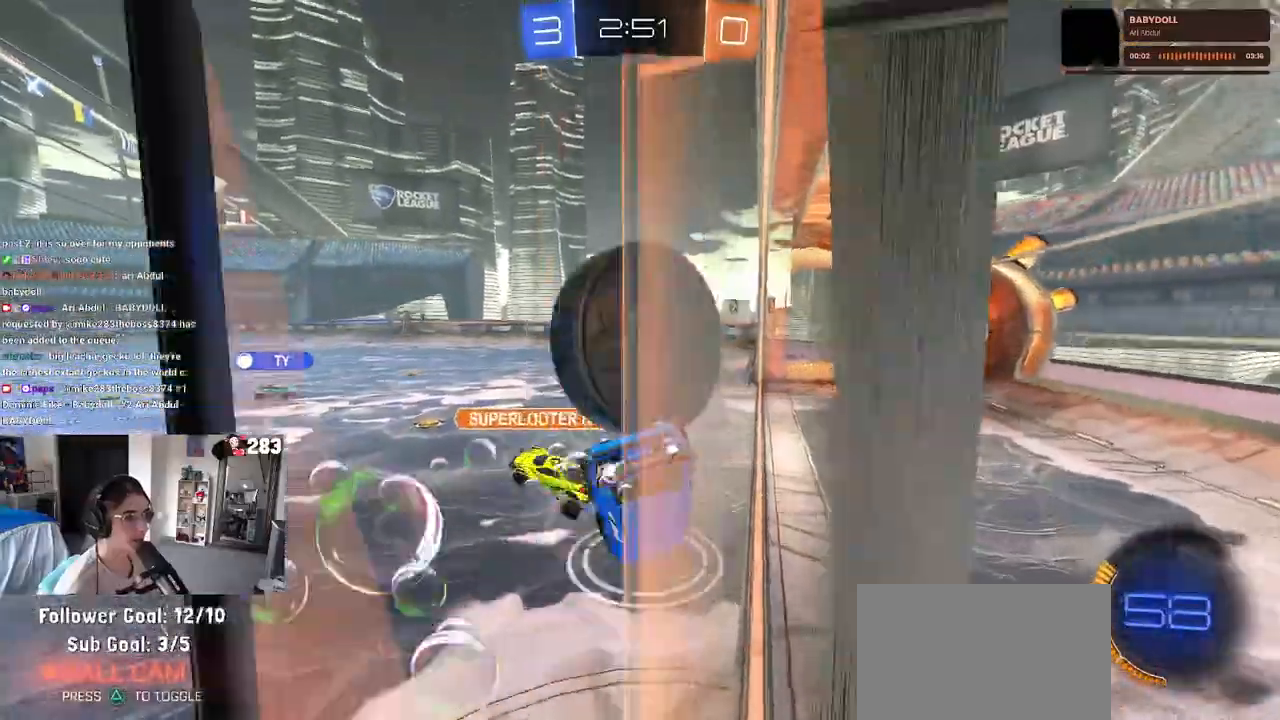
{"buttons": ["R2"], "left_stick": "down-left", "right_stick": "center", "events": [[67, "left_stick", "down-left"], [117, "R1", "up"], [167, "SQUARE", "up"]]}
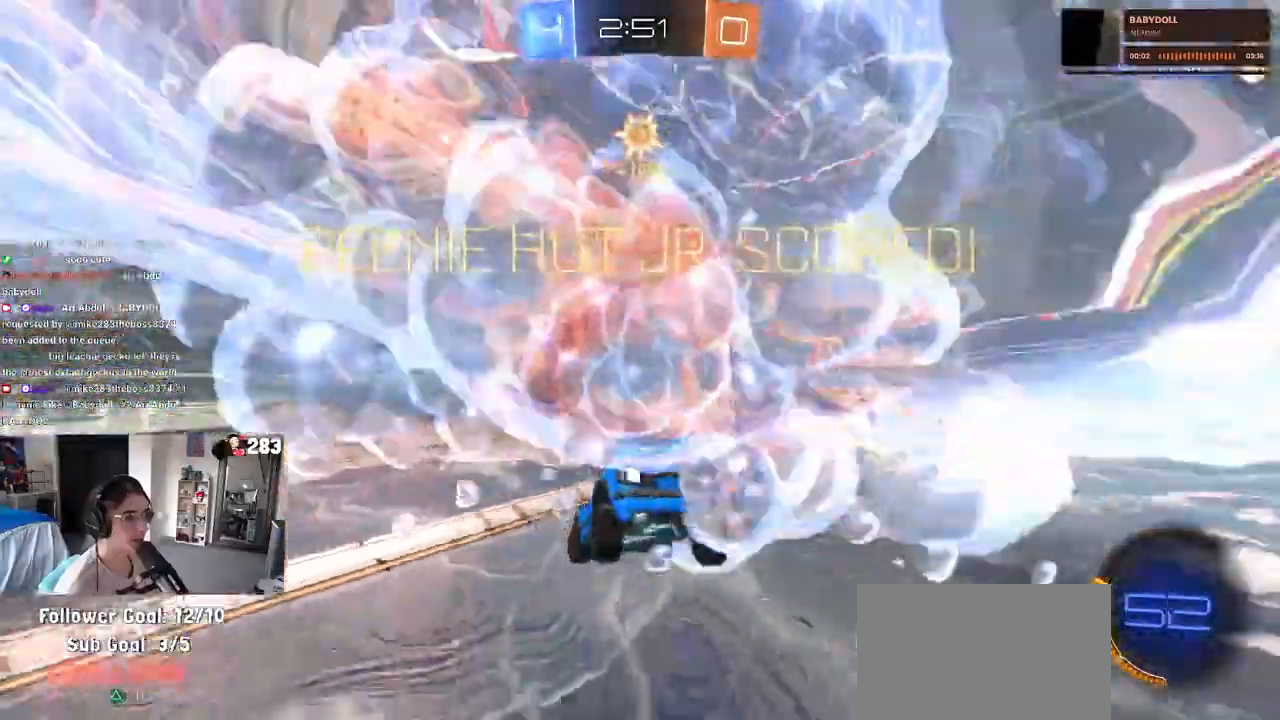
{"buttons": ["L1", "R2"], "left_stick": "down-right", "right_stick": "center", "events": [[33, "TRIANGLE", "down"], [100, "left_stick", "center"], [167, "TRIANGLE", "up"], [283, "left_stick", "down-right"], [483, "L1", "down"]]}
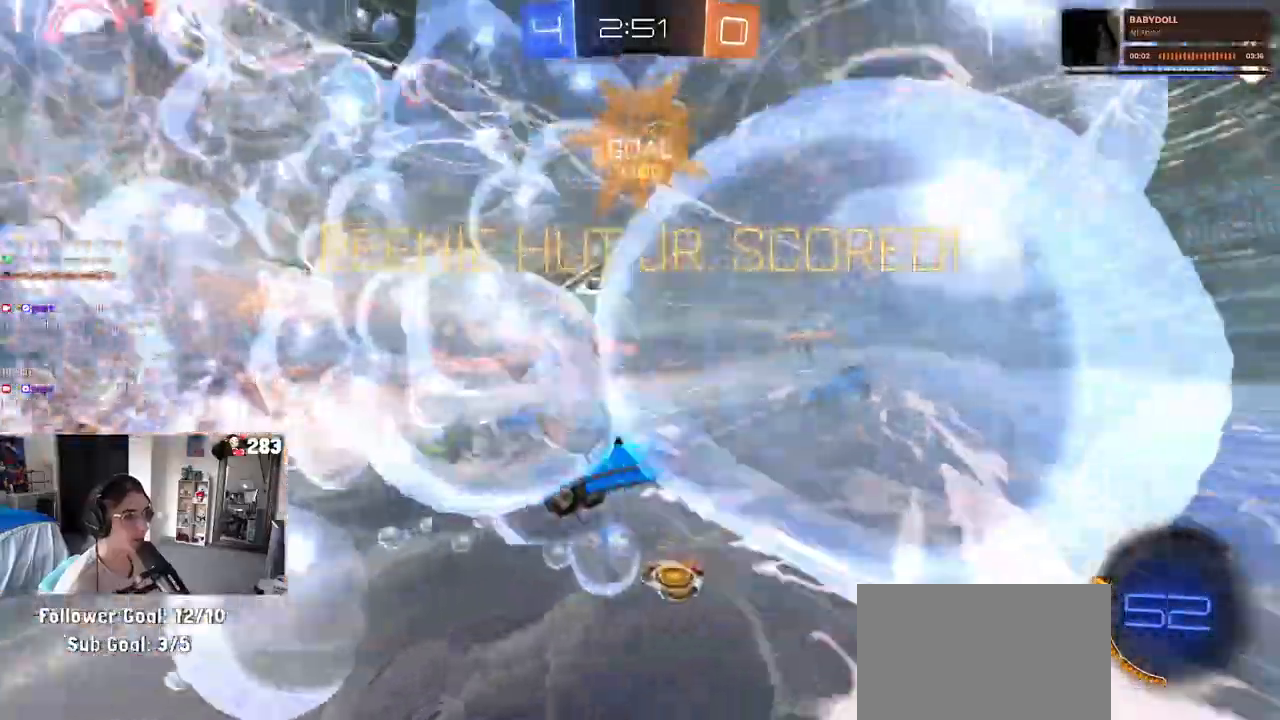
{"buttons": ["L1", "R2"], "left_stick": "right", "right_stick": "center", "events": [[117, "R2", "up"], [317, "left_stick", "right"], [500, "R2", "down"]]}
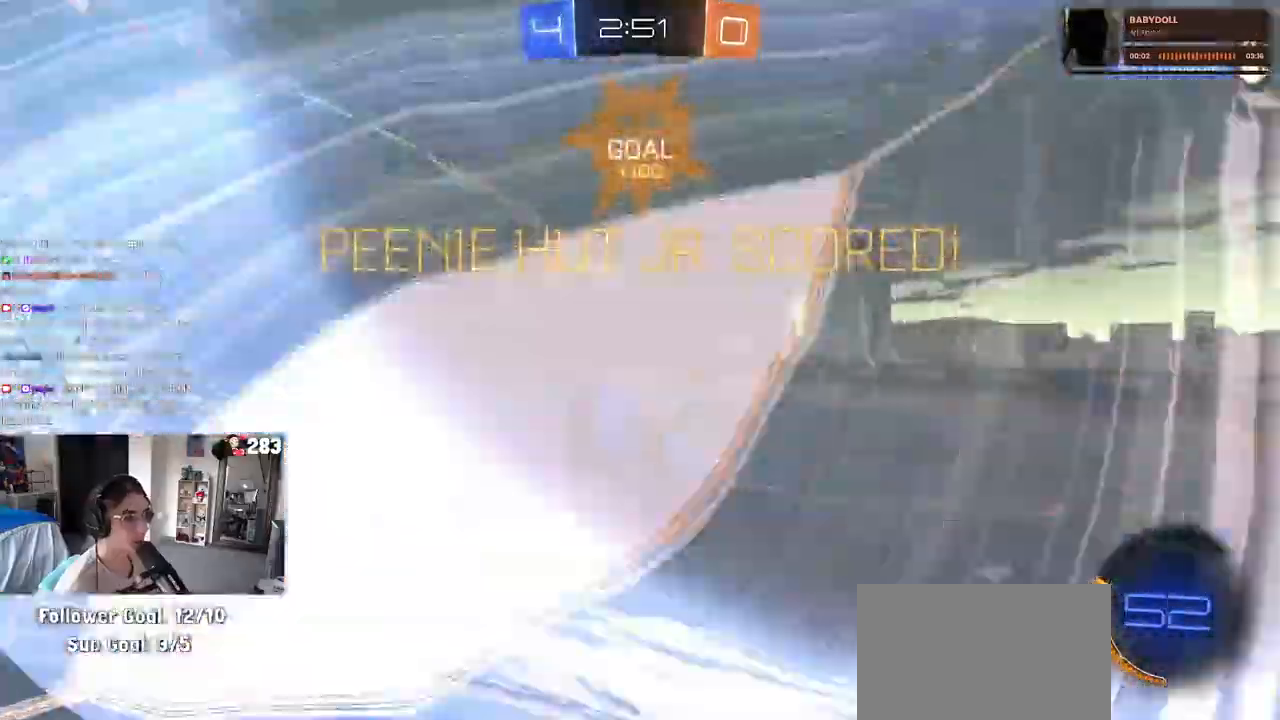
{"buttons": ["SQUARE", "R2"], "left_stick": "up-right", "right_stick": "center"}